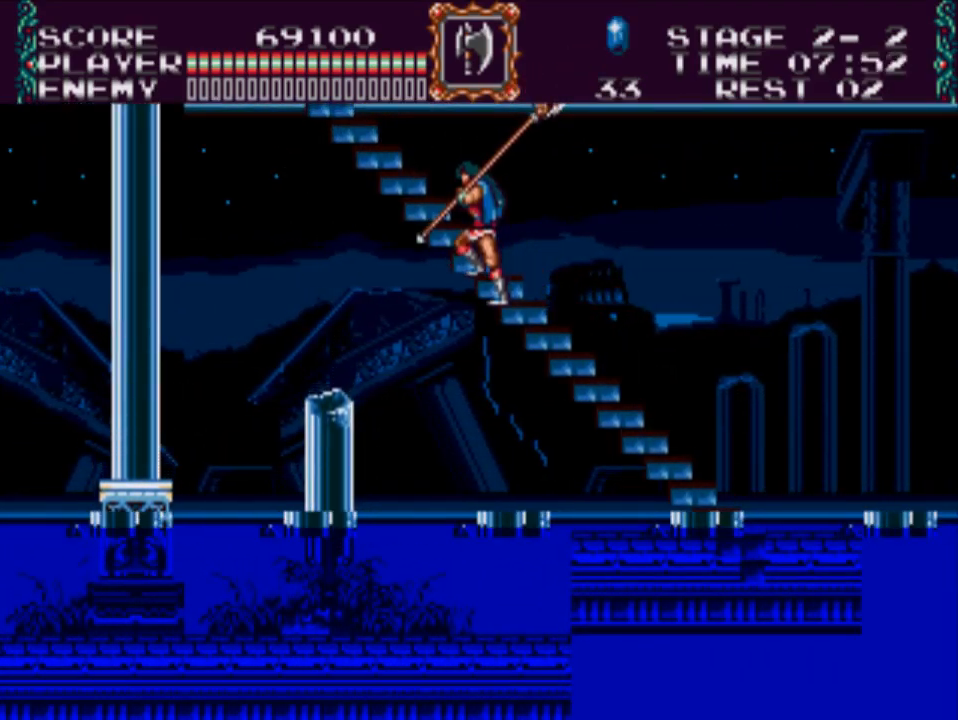
Gameplay with a controller (Xbox layout); each line is a JSON object with the inputs held at the frame after it. "events" lists button and stick changes between this image and that frame as [ms after this image, input, new state], when the widget could be followed in between. Not read: left_stick right_stick.
{"buttons": ["DPAD_UP"], "events": [[233, "DPAD_UP", "down"]]}
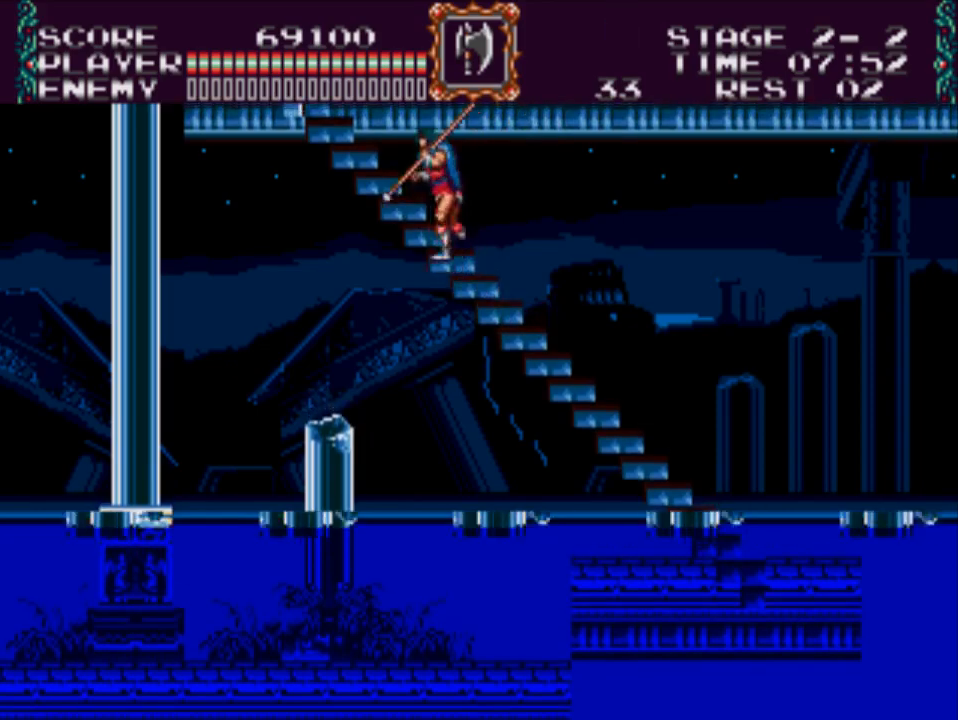
{"buttons": [], "events": [[33, "DPAD_UP", "up"]]}
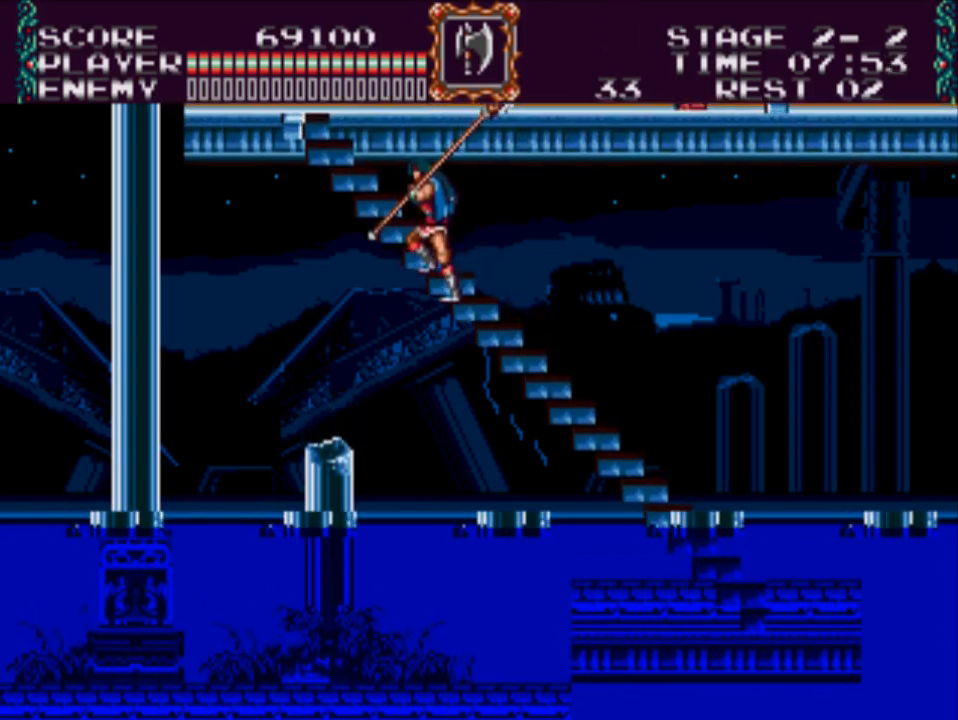
{"buttons": [], "events": []}
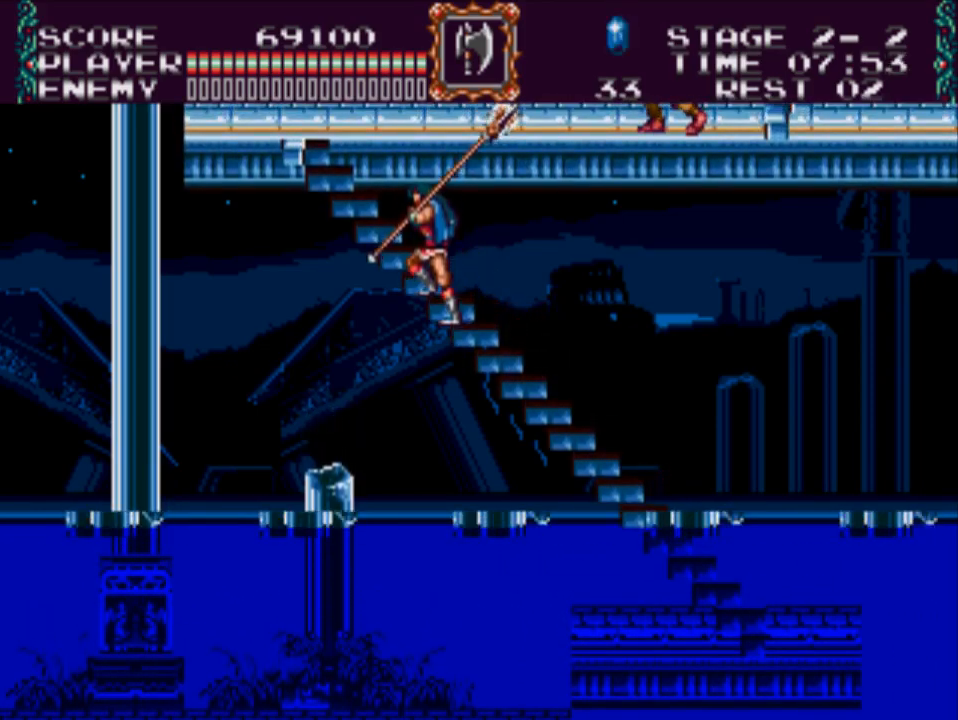
{"buttons": [], "events": []}
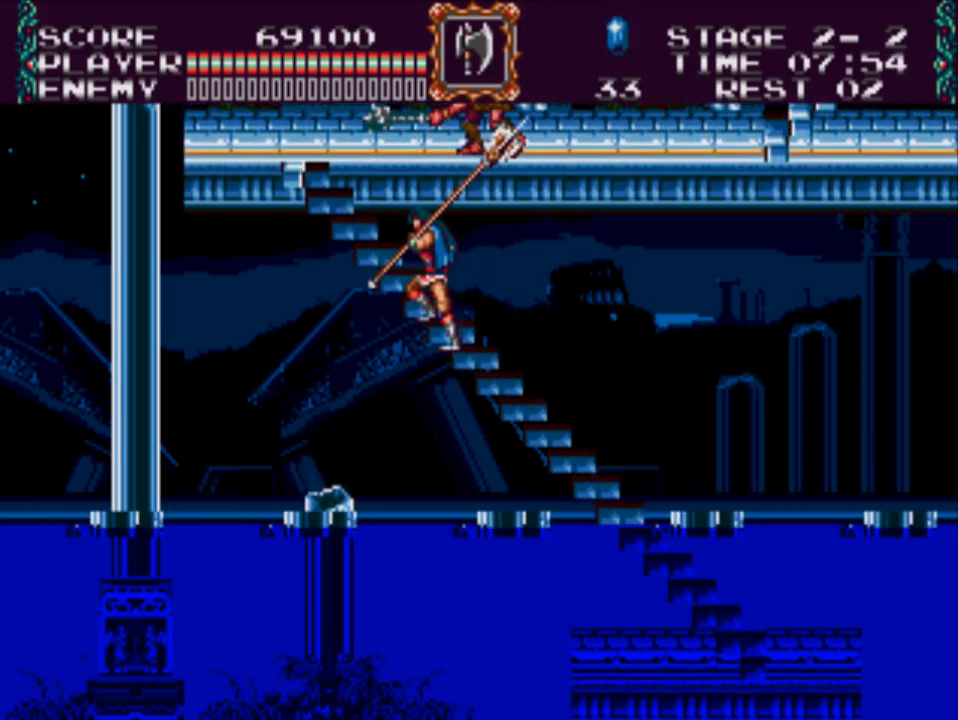
{"buttons": [], "events": []}
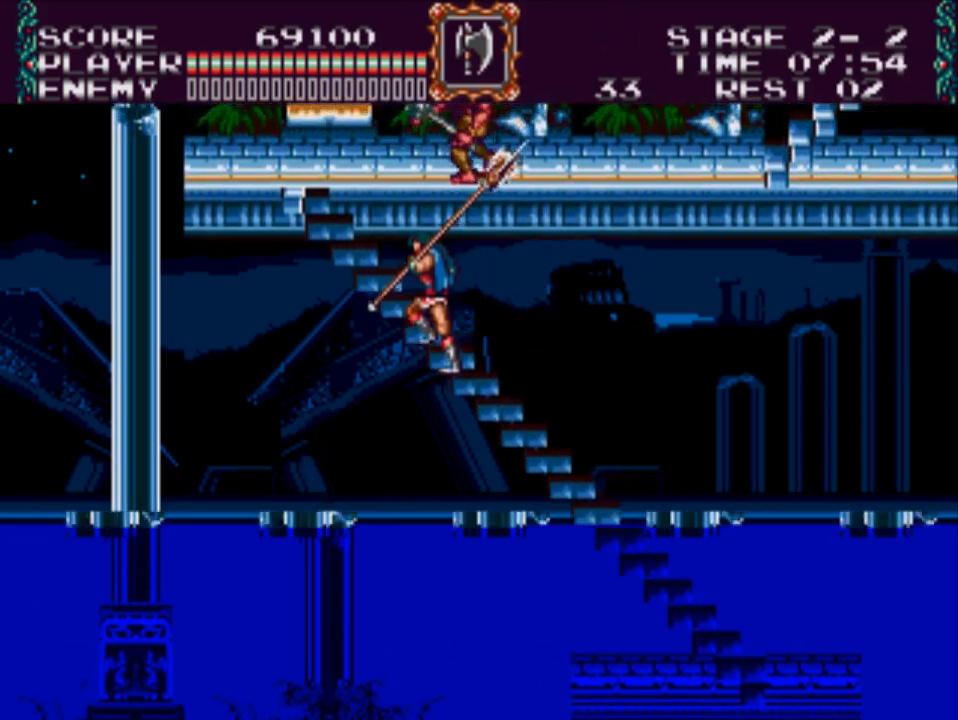
{"buttons": ["X", "R2"], "events": [[117, "DPAD_UP", "down"], [150, "R2", "down"], [150, "X", "down"], [500, "DPAD_UP", "up"]]}
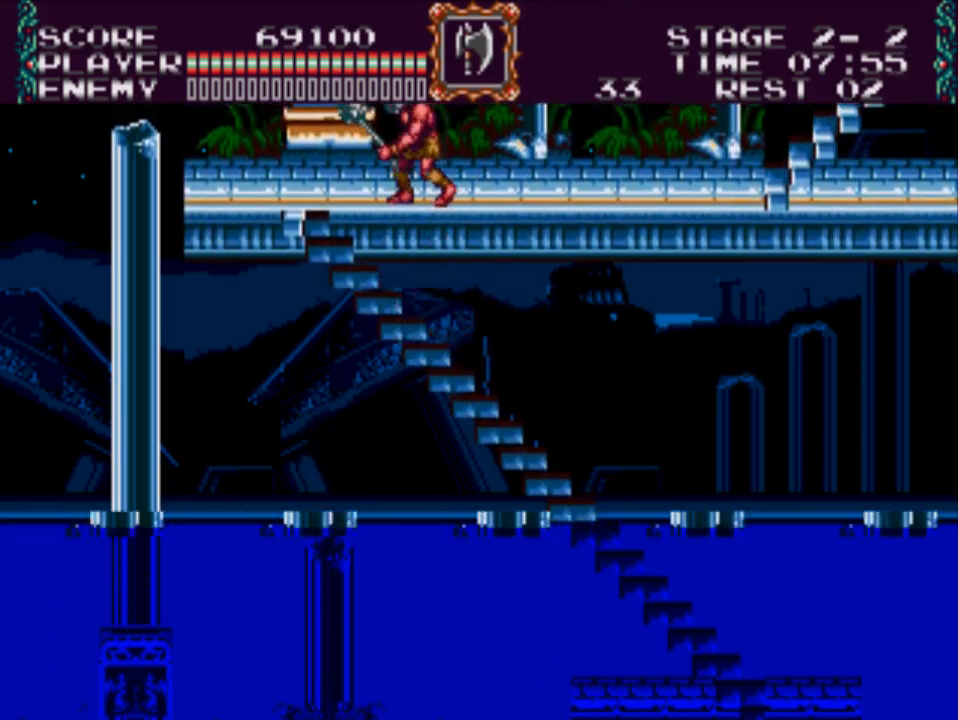
{"buttons": ["DPAD_RIGHT"], "events": [[33, "R2", "up"], [333, "X", "up"], [367, "DPAD_RIGHT", "down"]]}
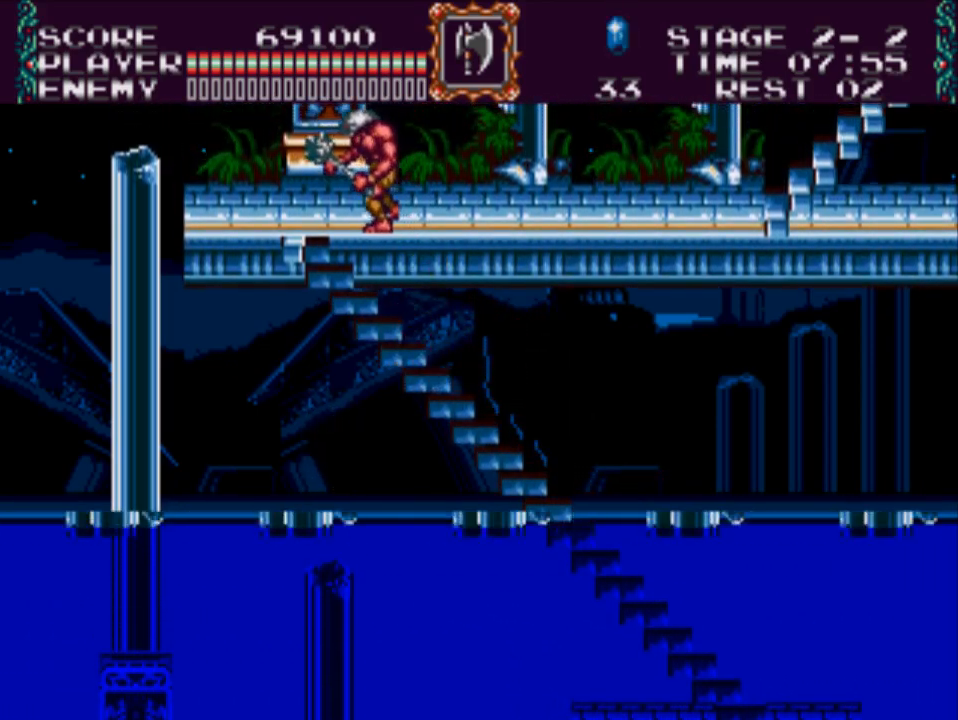
{"buttons": ["DPAD_RIGHT"], "events": []}
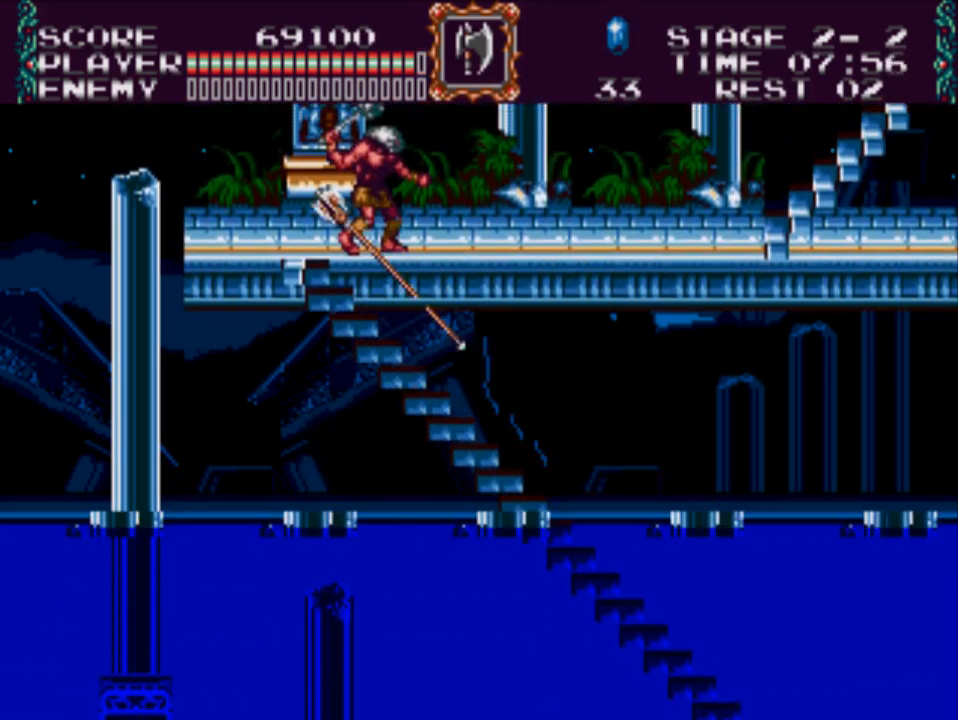
{"buttons": ["X", "DPAD_UP", "DPAD_LEFT"], "events": [[300, "DPAD_LEFT", "down"], [300, "DPAD_RIGHT", "up"], [300, "DPAD_UP", "down"], [433, "X", "down"]]}
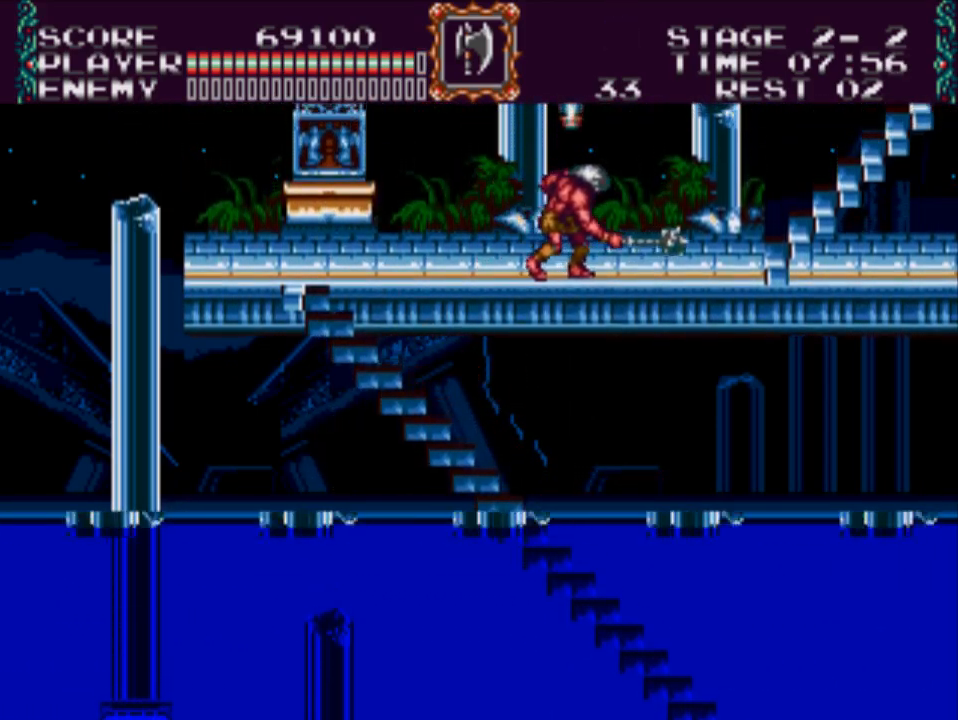
{"buttons": ["DPAD_LEFT"], "events": [[450, "DPAD_UP", "up"], [450, "X", "up"]]}
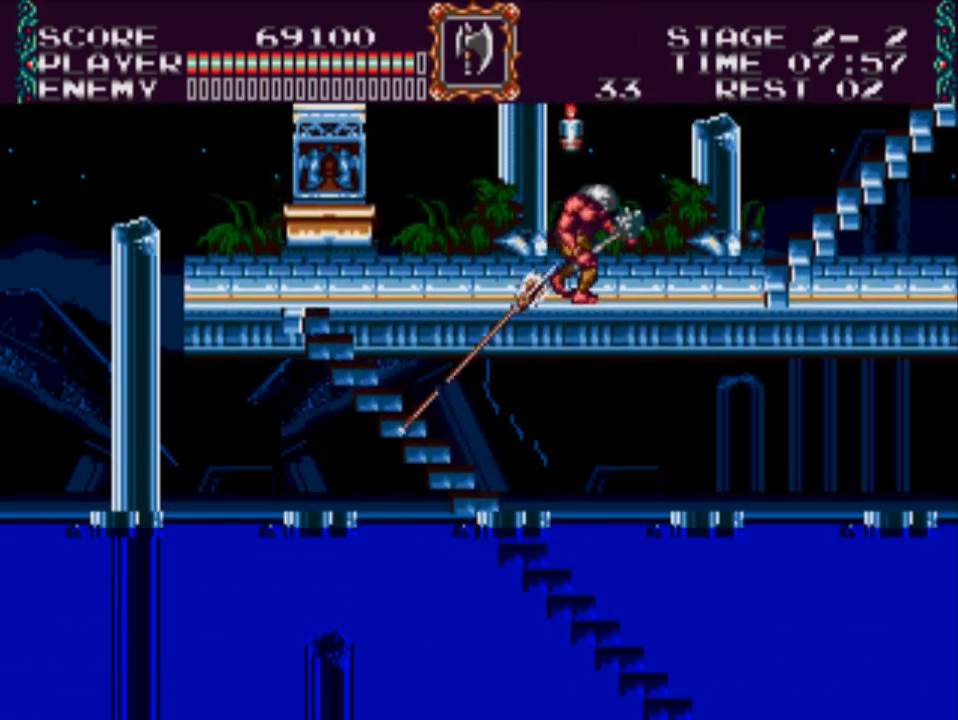
{"buttons": ["X", "DPAD_UP", "DPAD_RIGHT"], "events": [[250, "DPAD_UP", "down"], [283, "DPAD_LEFT", "up"], [317, "DPAD_RIGHT", "down"], [383, "X", "down"]]}
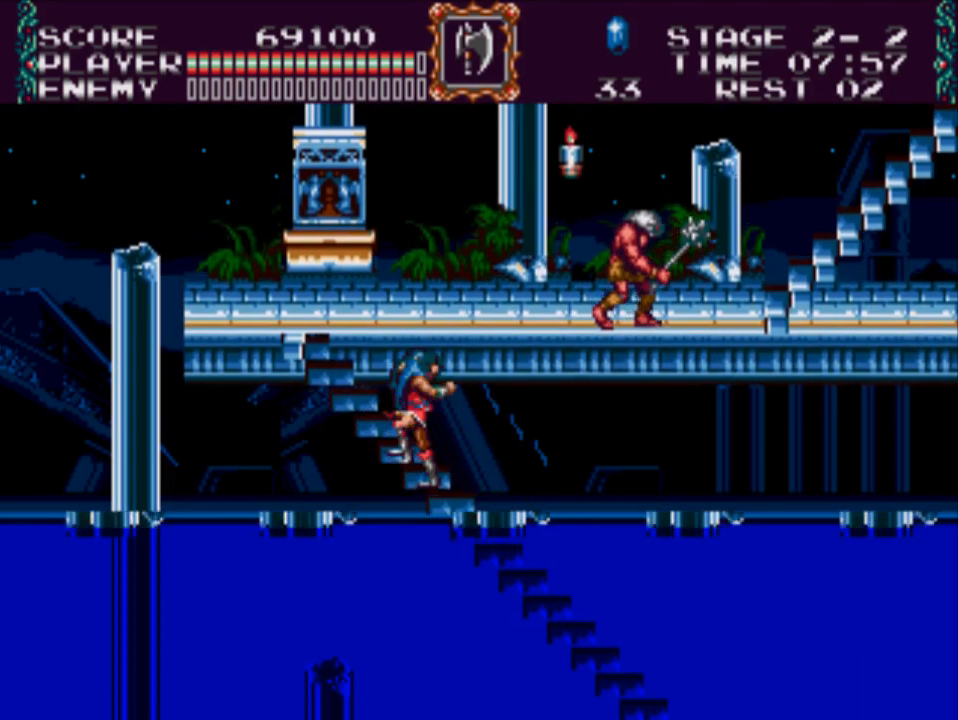
{"buttons": ["DPAD_UP", "DPAD_LEFT"], "events": [[350, "DPAD_RIGHT", "up"], [417, "DPAD_LEFT", "down"], [417, "X", "up"]]}
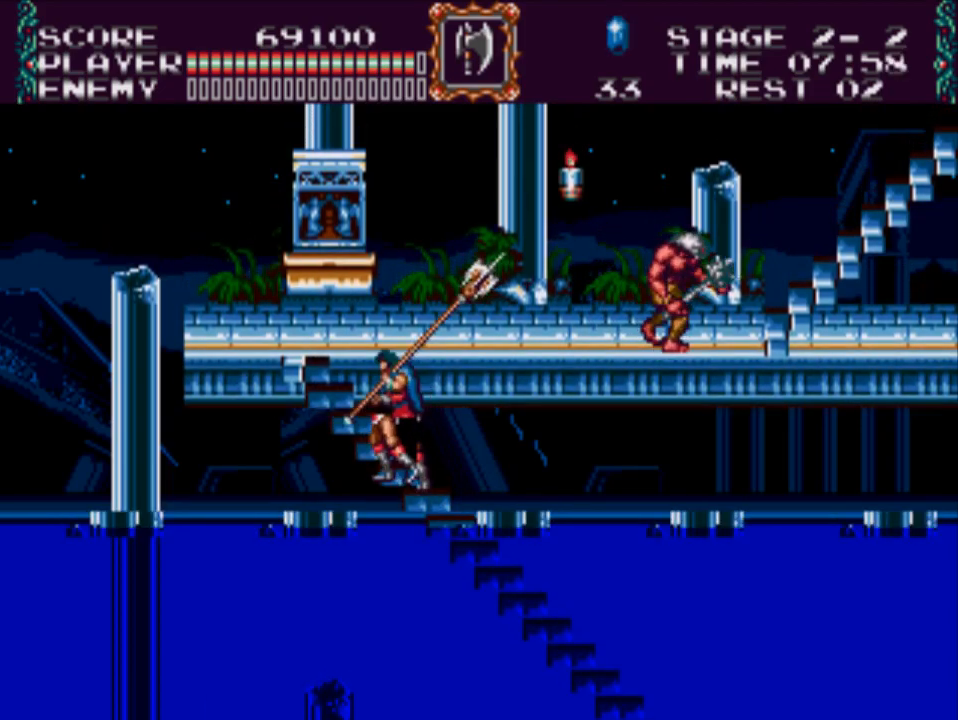
{"buttons": ["DPAD_LEFT"], "events": [[17, "DPAD_UP", "up"]]}
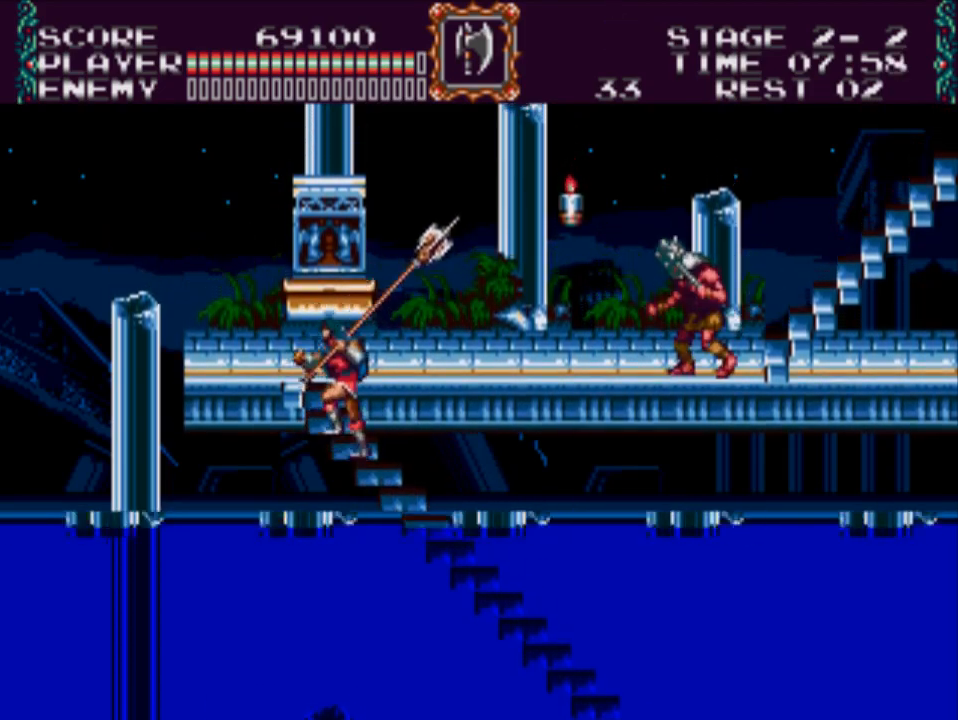
{"buttons": ["DPAD_LEFT"], "events": []}
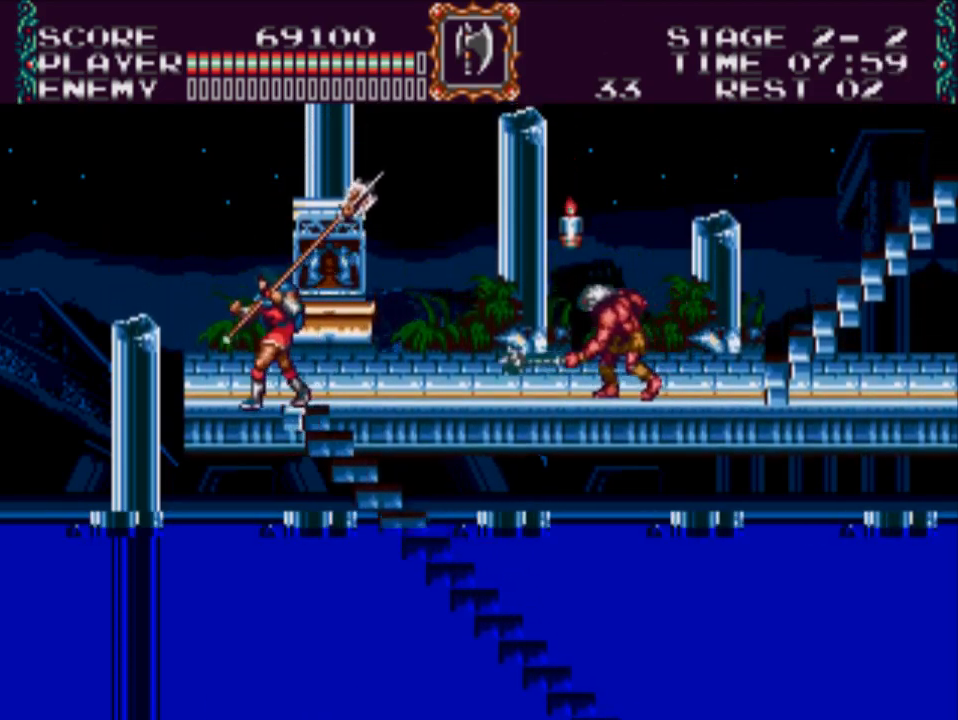
{"buttons": ["X"], "events": [[100, "DPAD_LEFT", "up"], [100, "DPAD_RIGHT", "down"], [400, "X", "down"], [467, "DPAD_RIGHT", "up"]]}
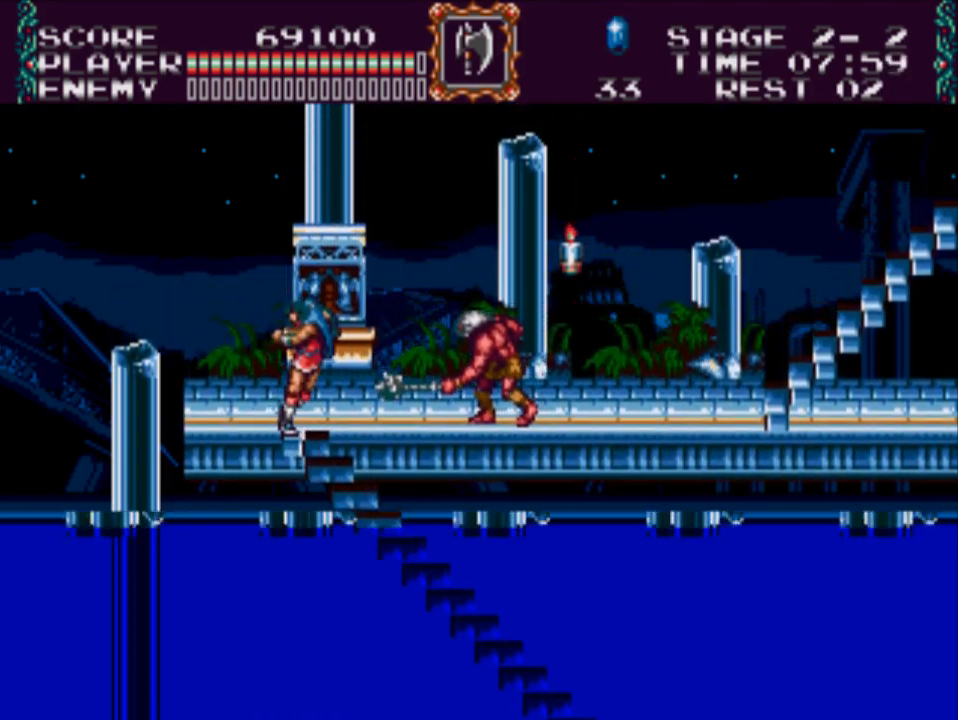
{"buttons": [], "events": [[483, "X", "up"]]}
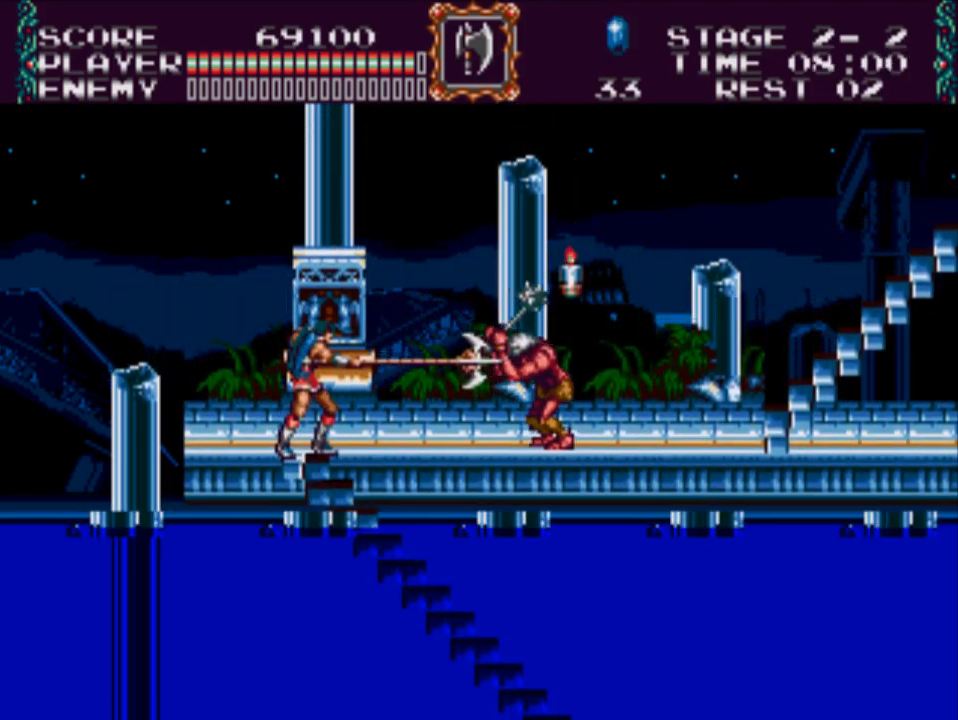
{"buttons": ["X"], "events": [[83, "DPAD_RIGHT", "down"], [317, "X", "down"], [383, "DPAD_RIGHT", "up"]]}
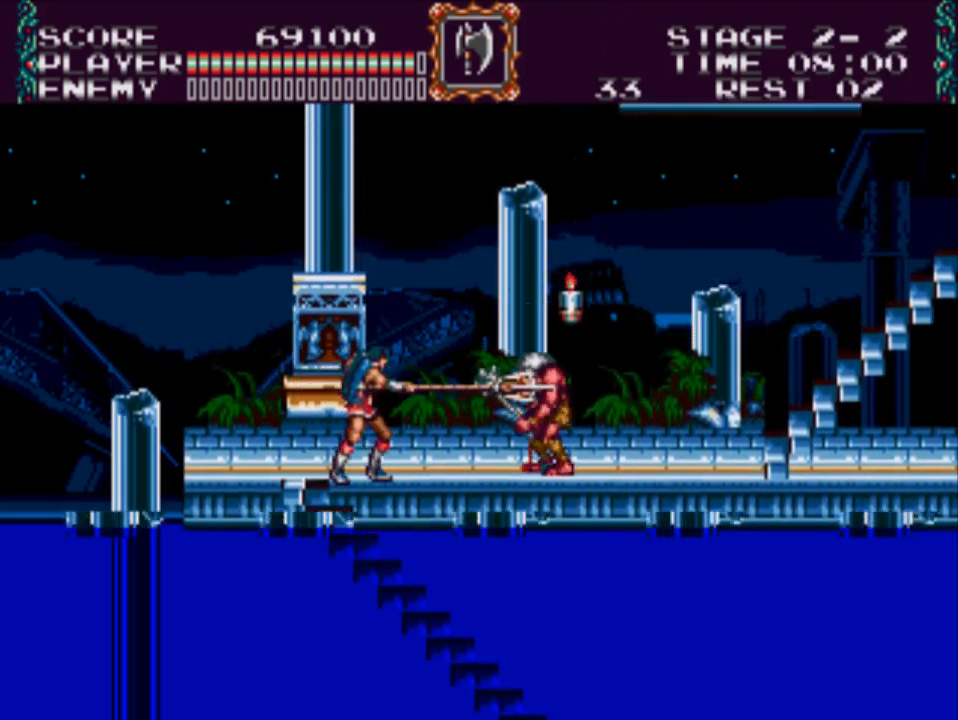
{"buttons": [], "events": [[350, "X", "up"], [383, "DPAD_RIGHT", "down"], [483, "DPAD_RIGHT", "up"]]}
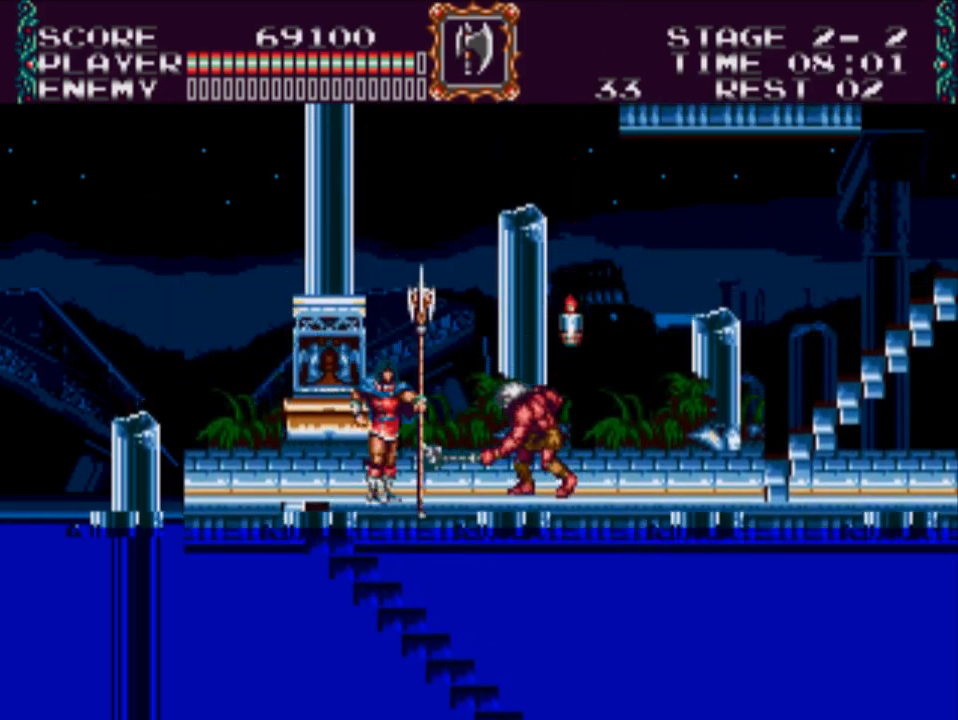
{"buttons": ["X"], "events": [[483, "X", "down"]]}
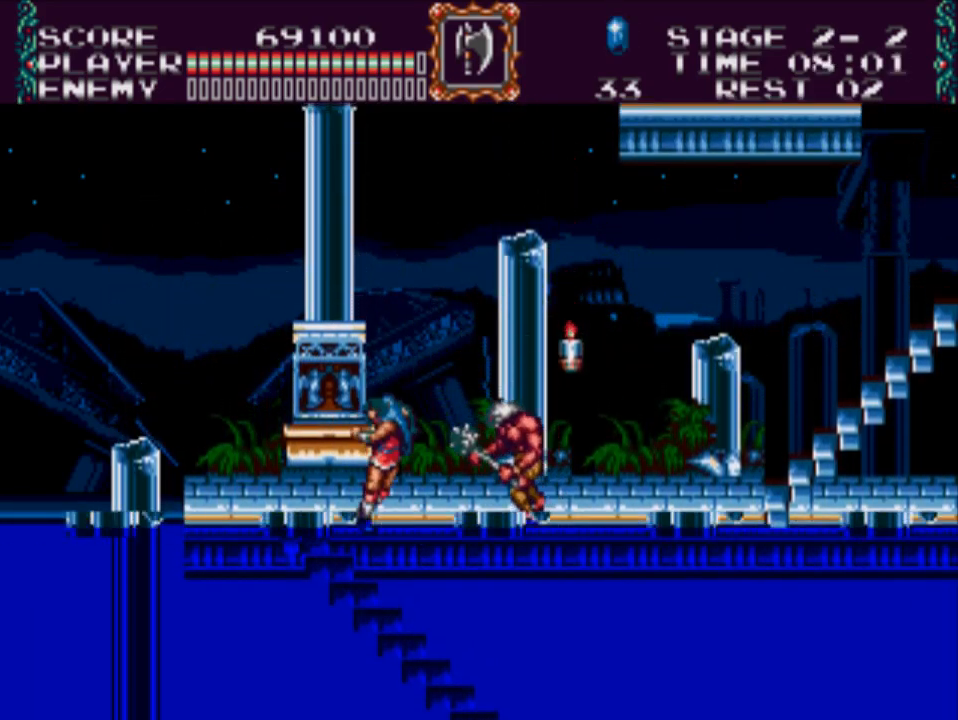
{"buttons": [], "events": [[467, "X", "up"]]}
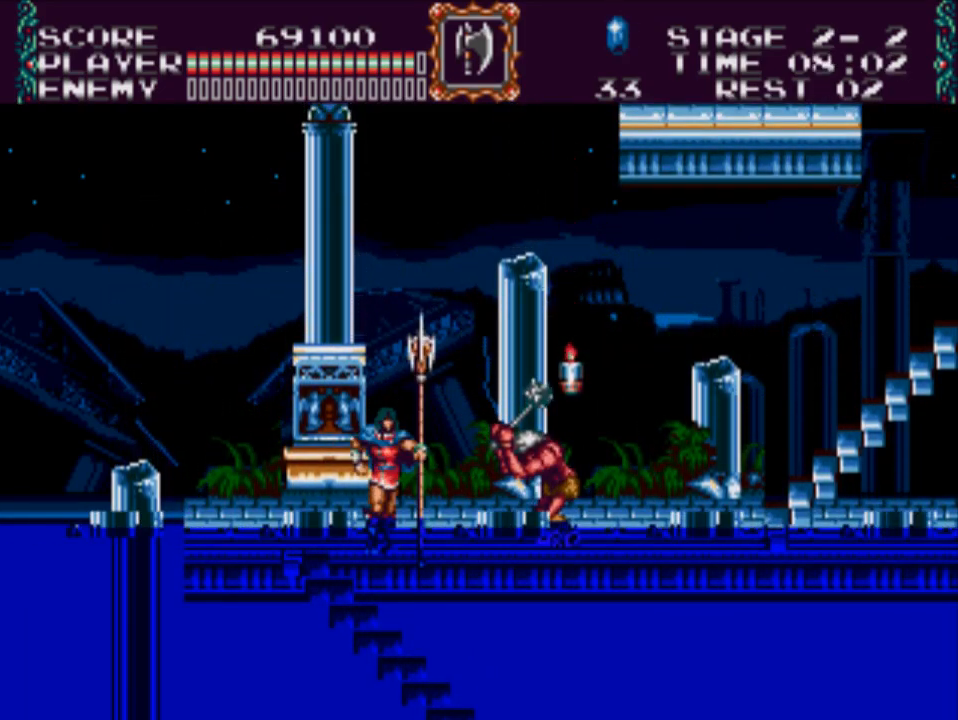
{"buttons": ["X", "DPAD_RIGHT"], "events": [[67, "DPAD_RIGHT", "down"], [133, "A", "down"], [267, "A", "up"], [333, "X", "down"]]}
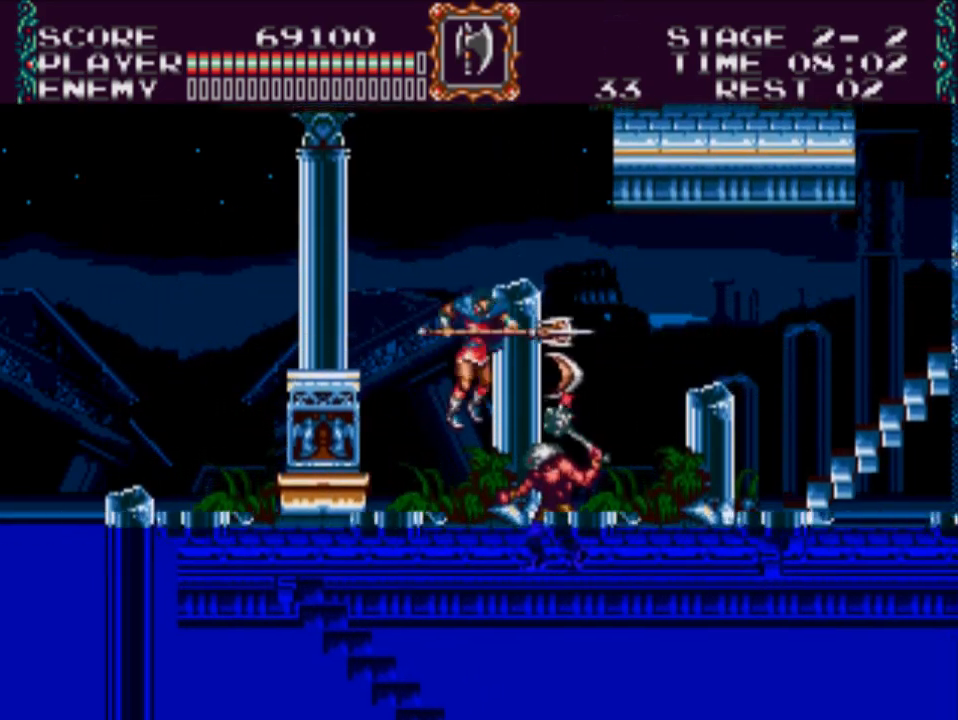
{"buttons": ["DPAD_RIGHT"], "events": [[133, "X", "up"]]}
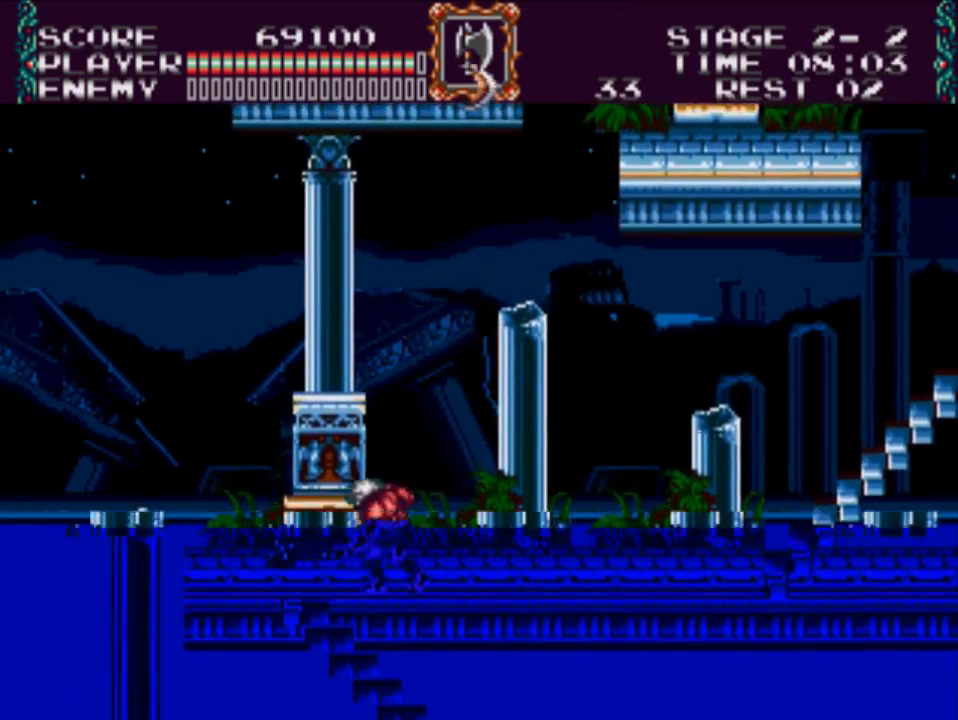
{"buttons": ["DPAD_RIGHT"], "events": []}
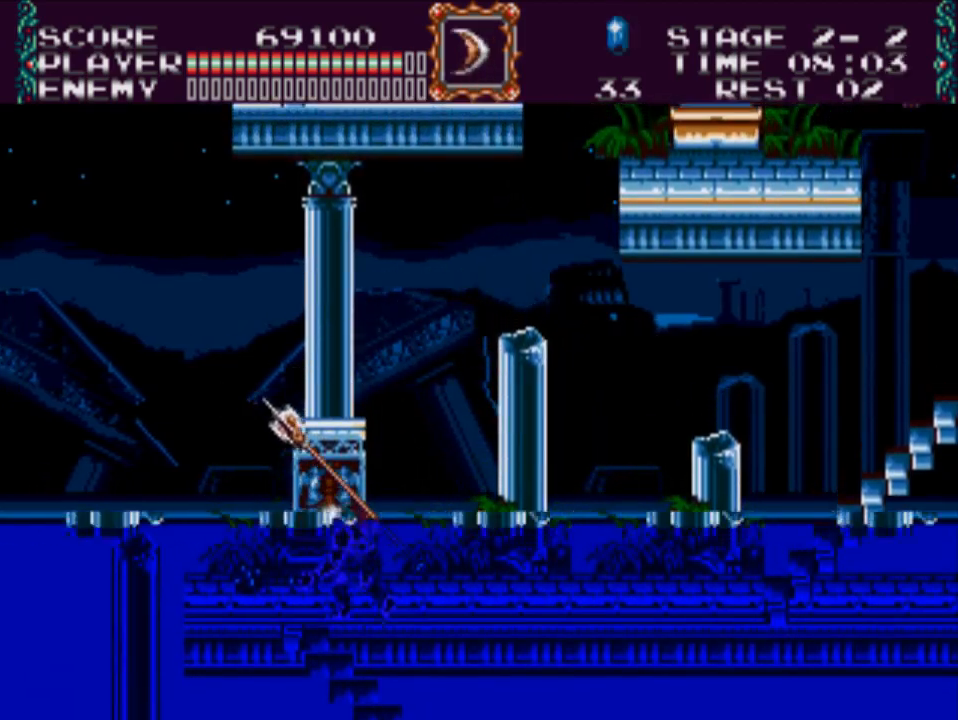
{"buttons": ["DPAD_RIGHT"], "events": [[50, "A", "down"], [283, "A", "up"]]}
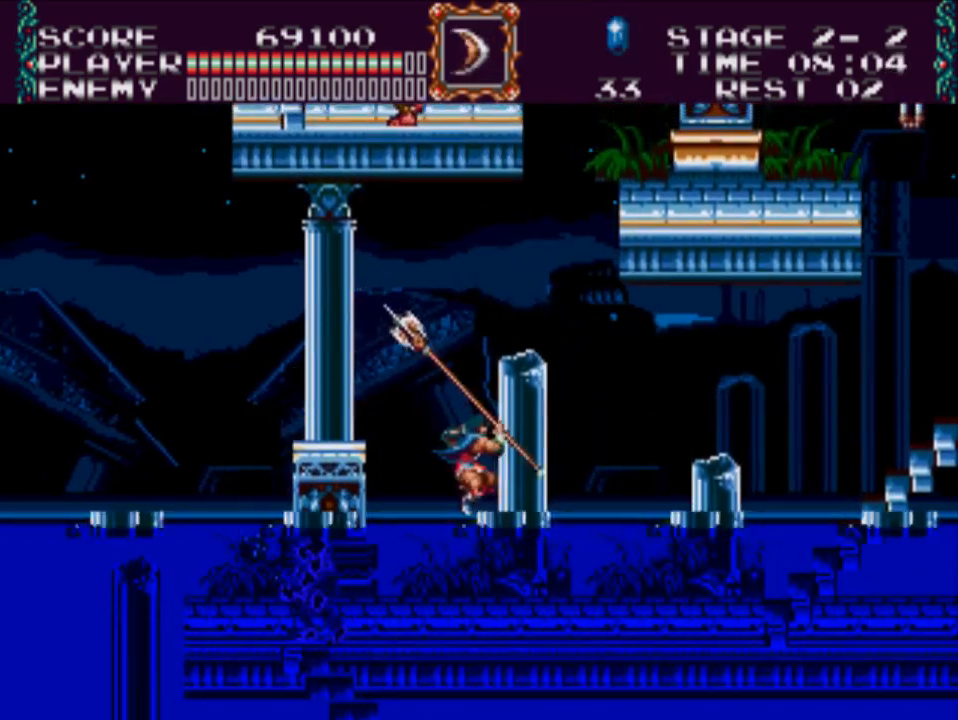
{"buttons": ["A", "DPAD_RIGHT"], "events": [[283, "A", "down"]]}
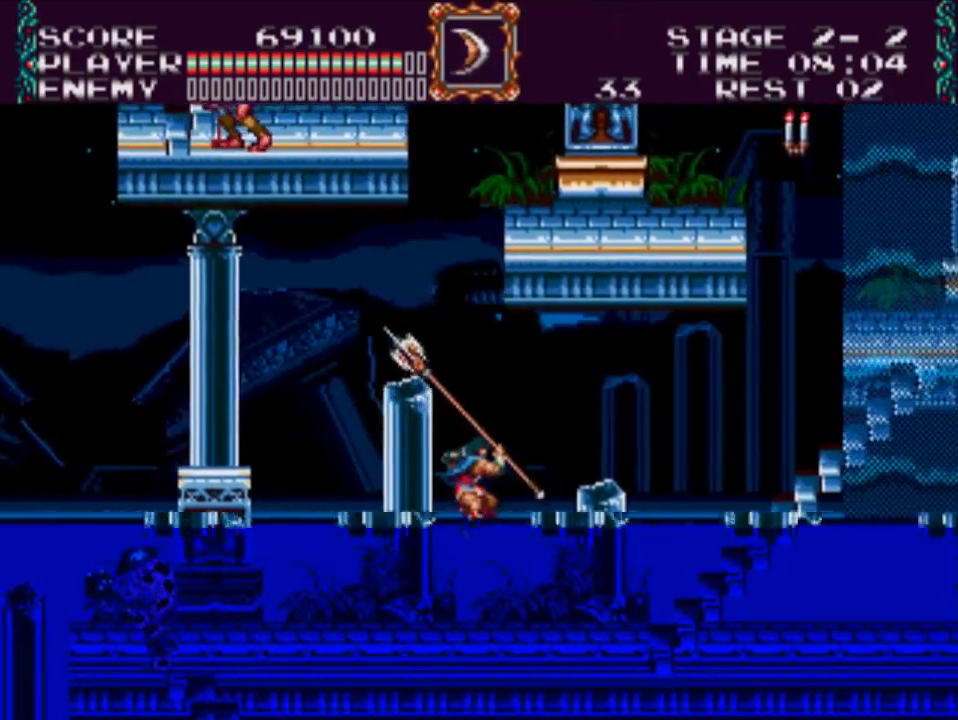
{"buttons": ["A", "DPAD_RIGHT"], "events": [[100, "A", "up"], [467, "A", "down"]]}
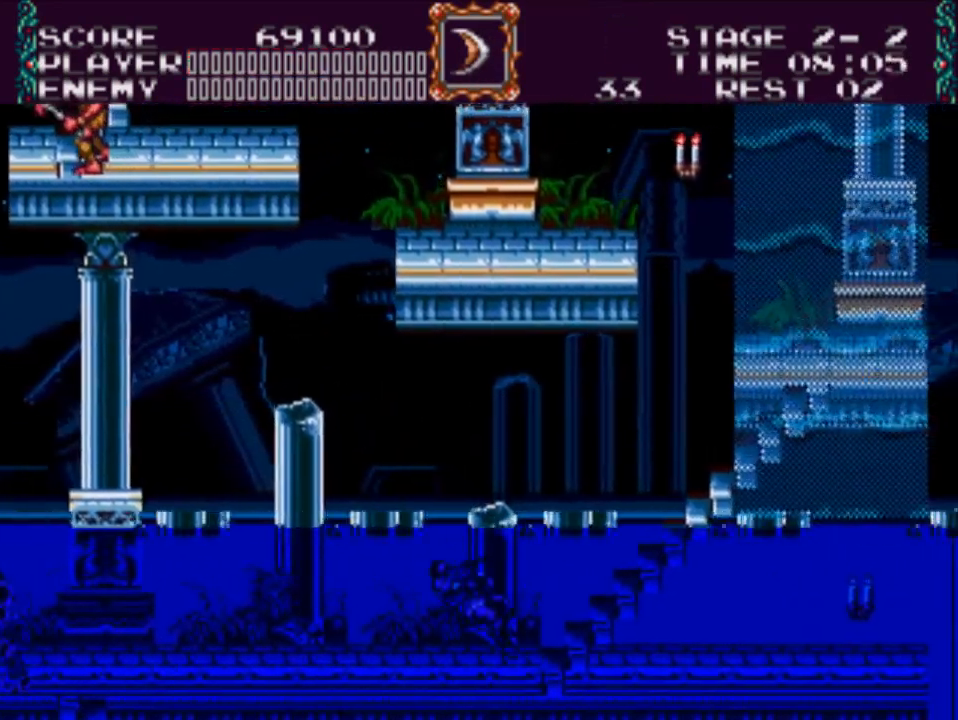
{"buttons": ["DPAD_UP", "DPAD_RIGHT"], "events": [[100, "DPAD_UP", "down"], [433, "A", "up"]]}
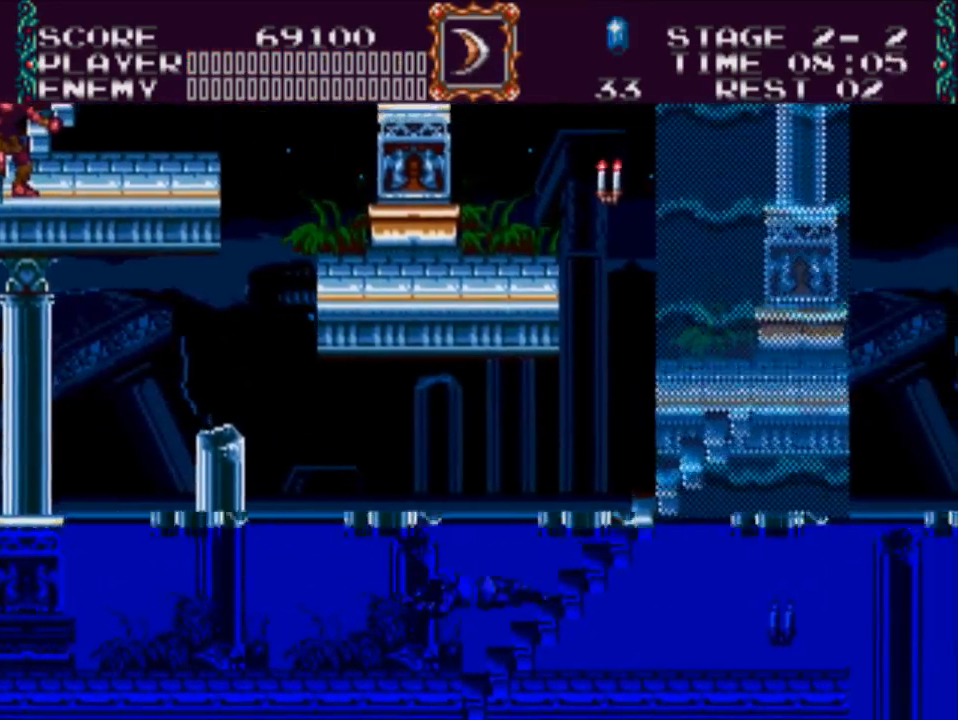
{"buttons": [], "events": [[467, "DPAD_UP", "up"], [500, "DPAD_RIGHT", "up"]]}